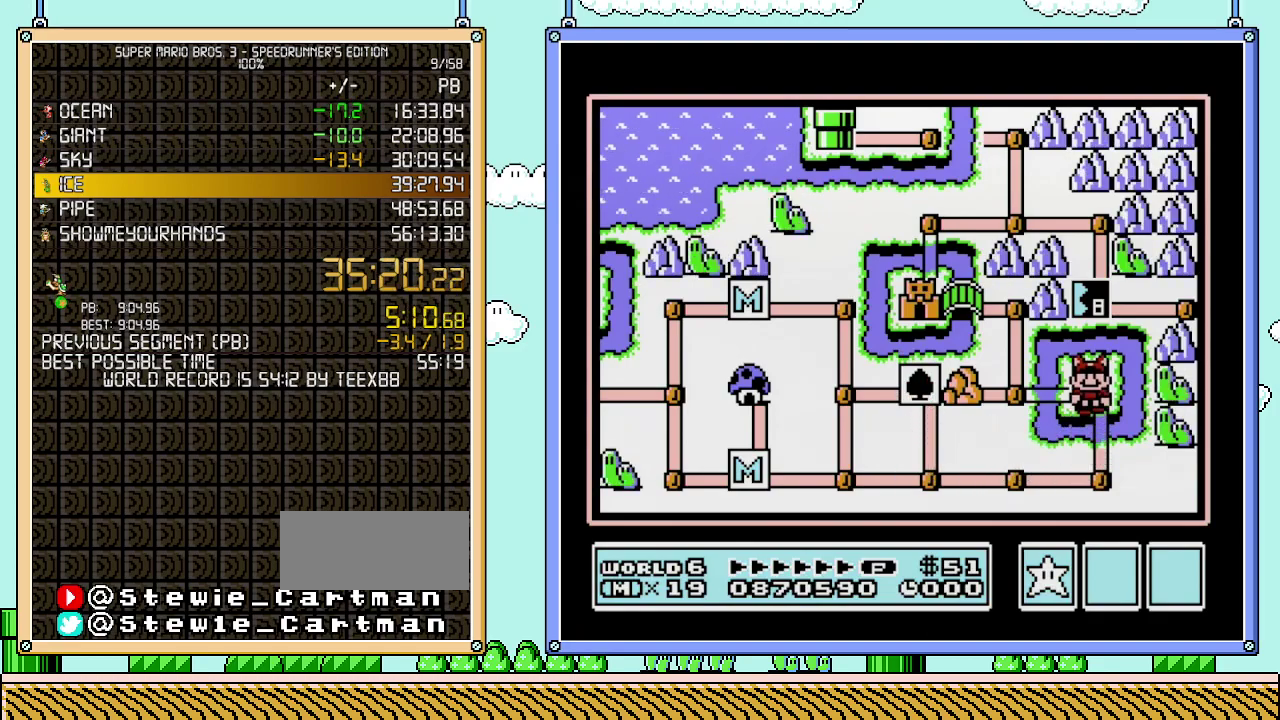
Gameplay with a controller (Nintendo layout); each line is a JSON object with the inputs held at the frame after it. "events" lists button and stick changes between this image and that frame as [ms after this image, input, new state], when the widget could be followed in between. Not read: L3 R3.
{"buttons": ["DPAD_UP"], "events": []}
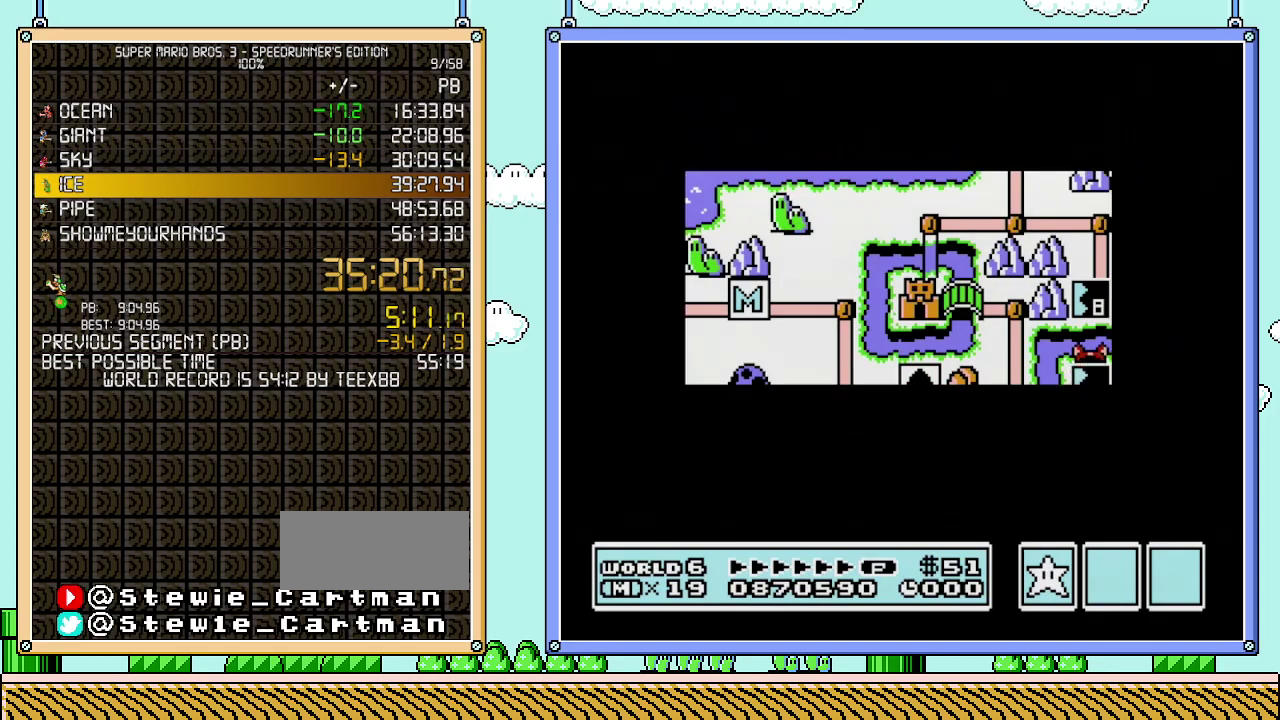
{"buttons": ["DPAD_UP"], "events": []}
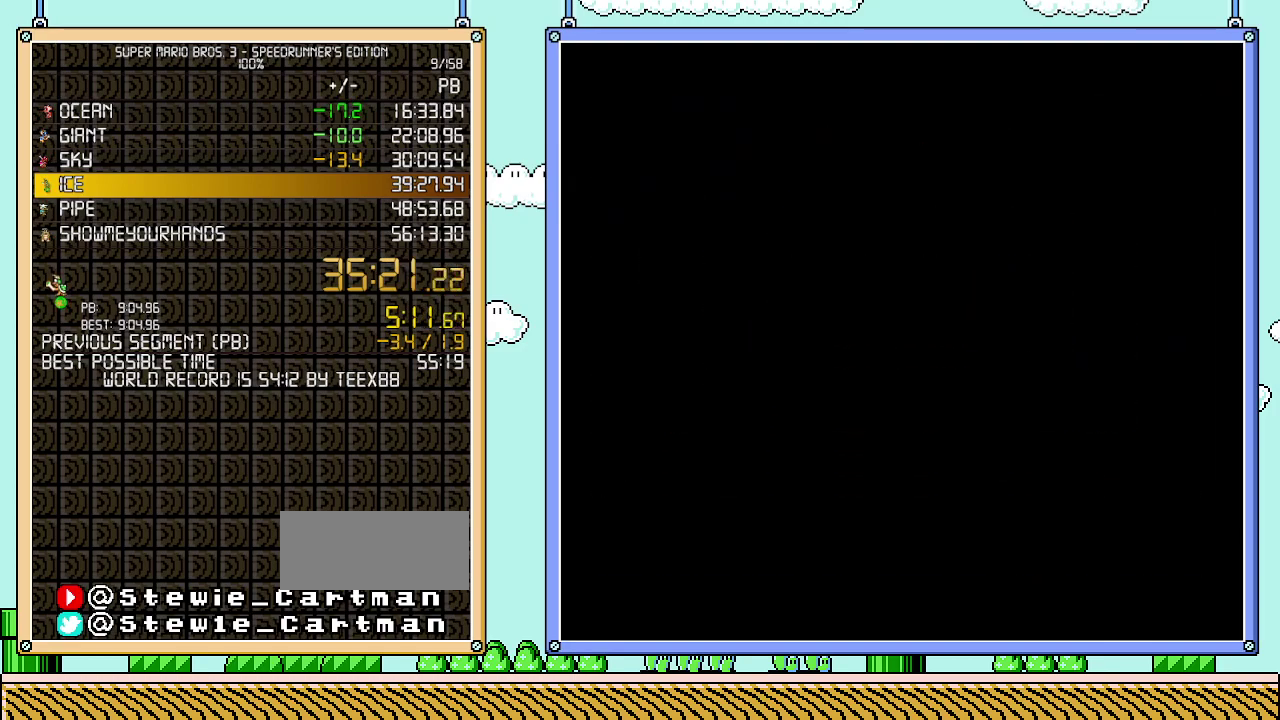
{"buttons": ["B", "DPAD_RIGHT"], "events": [[83, "DPAD_UP", "up"], [217, "B", "down"], [217, "DPAD_RIGHT", "down"]]}
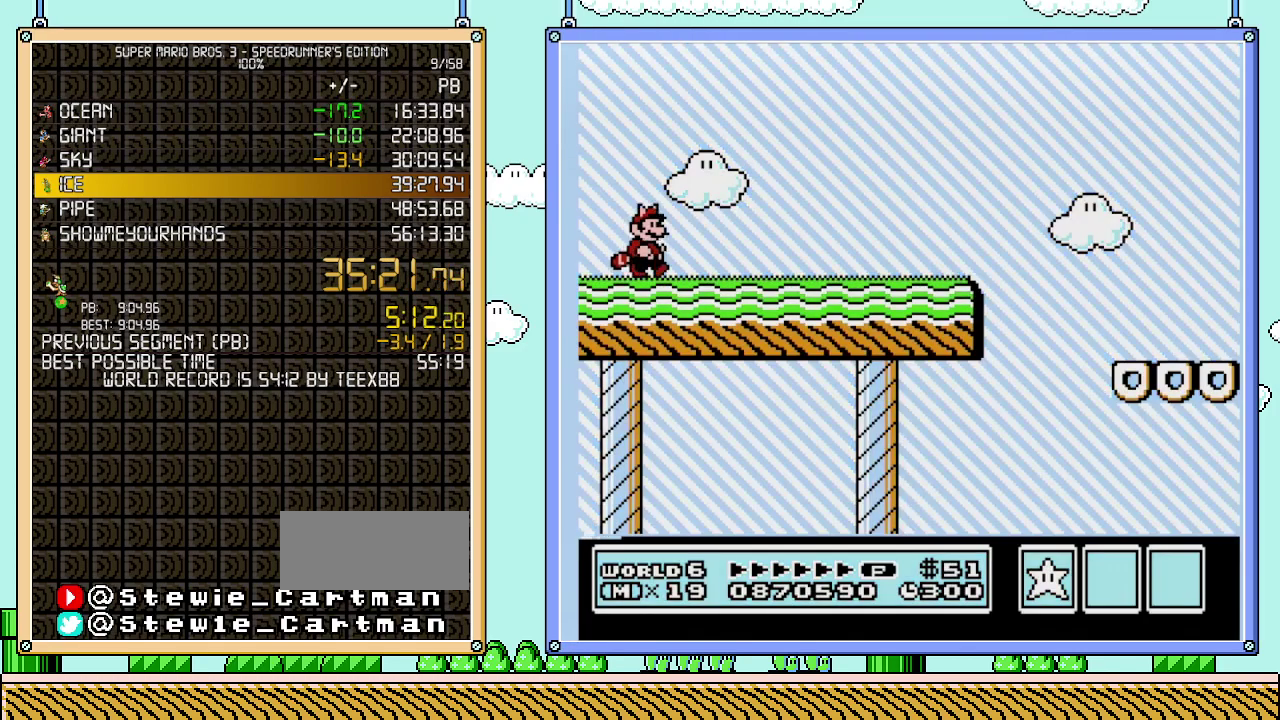
{"buttons": ["B", "DPAD_RIGHT"], "events": []}
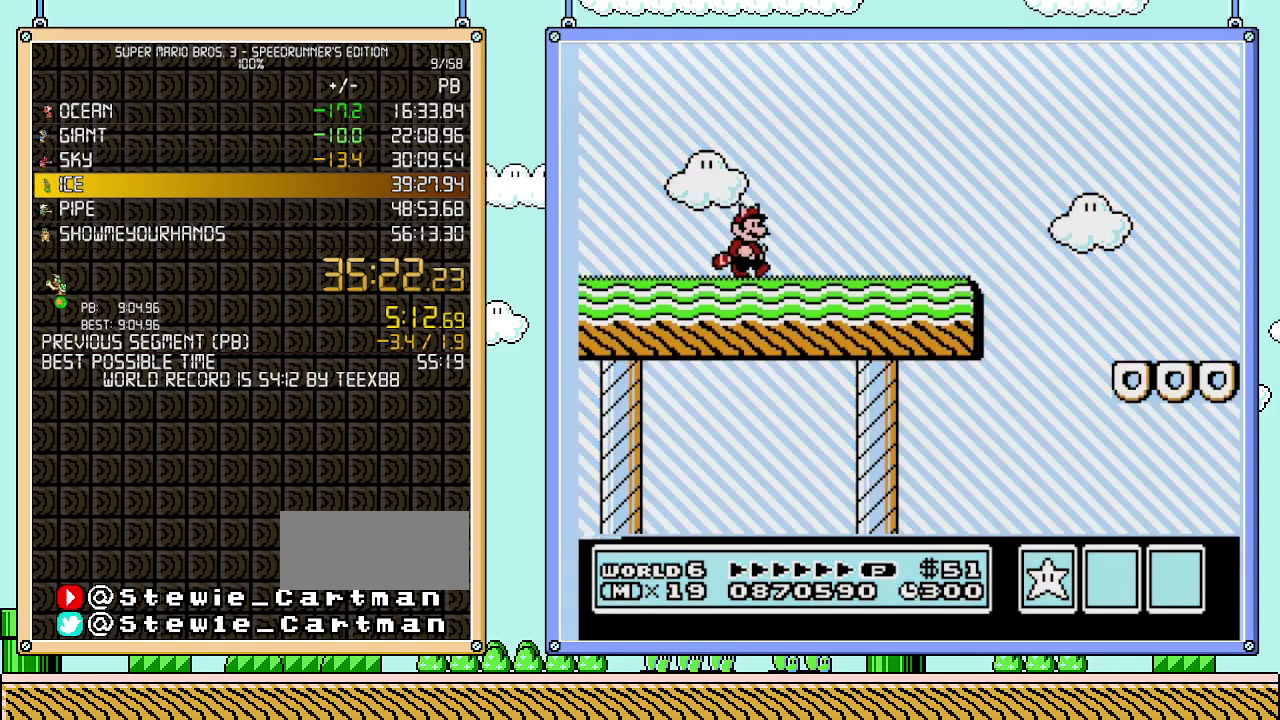
{"buttons": ["A", "B", "DPAD_RIGHT"], "events": [[433, "A", "down"]]}
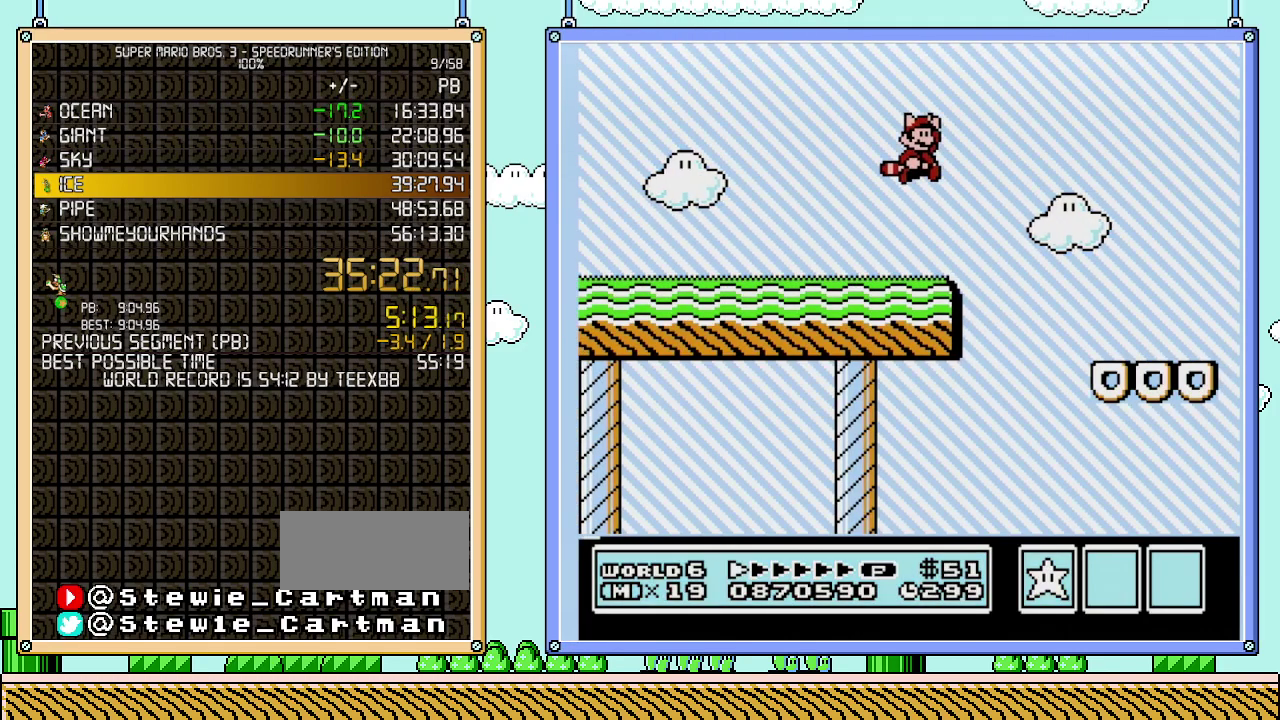
{"buttons": ["B", "DPAD_RIGHT"], "events": [[50, "A", "up"]]}
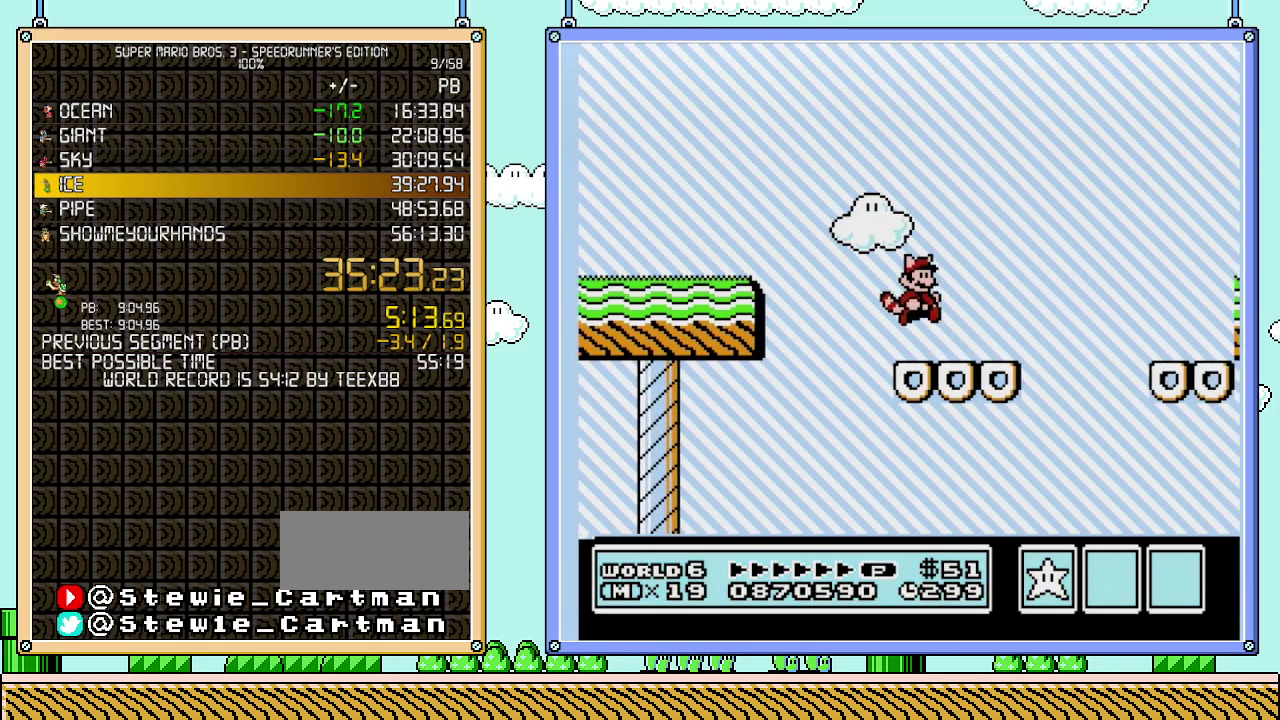
{"buttons": ["A", "B", "DPAD_RIGHT"], "events": [[217, "A", "down"]]}
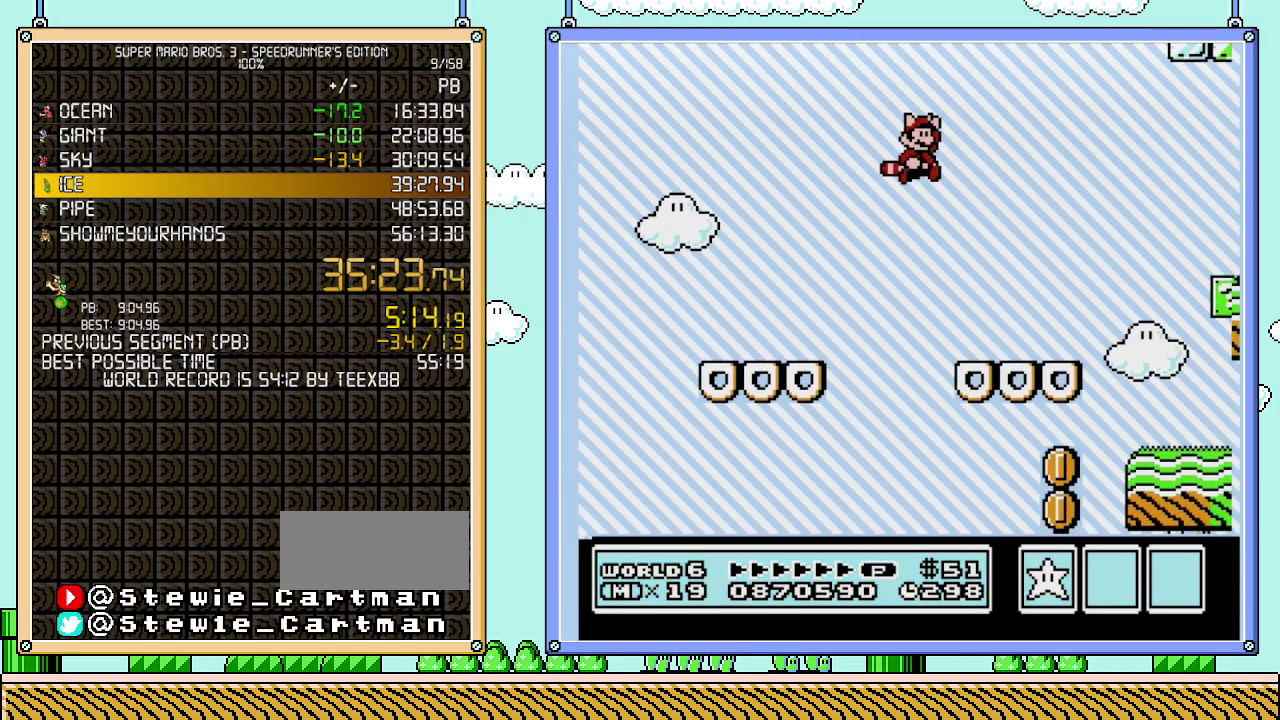
{"buttons": ["B", "DPAD_RIGHT"], "events": [[250, "A", "up"], [367, "A", "down"], [500, "A", "up"]]}
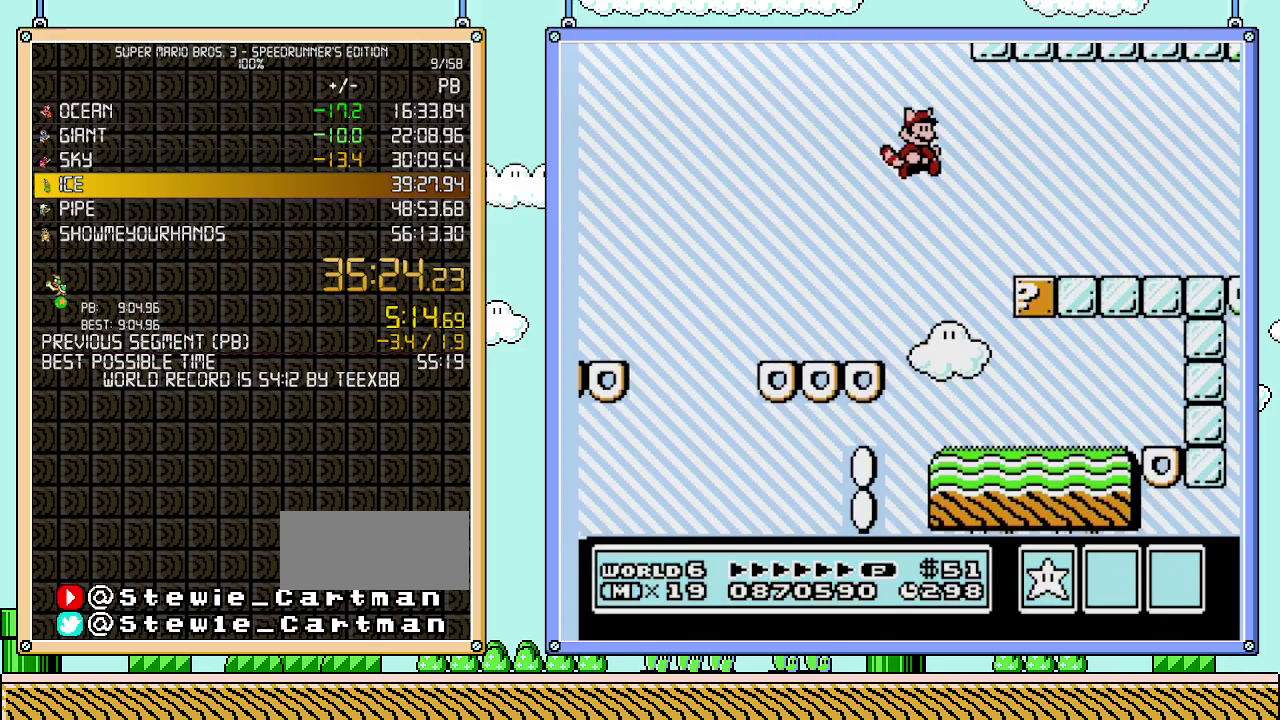
{"buttons": ["B", "DPAD_RIGHT"], "events": []}
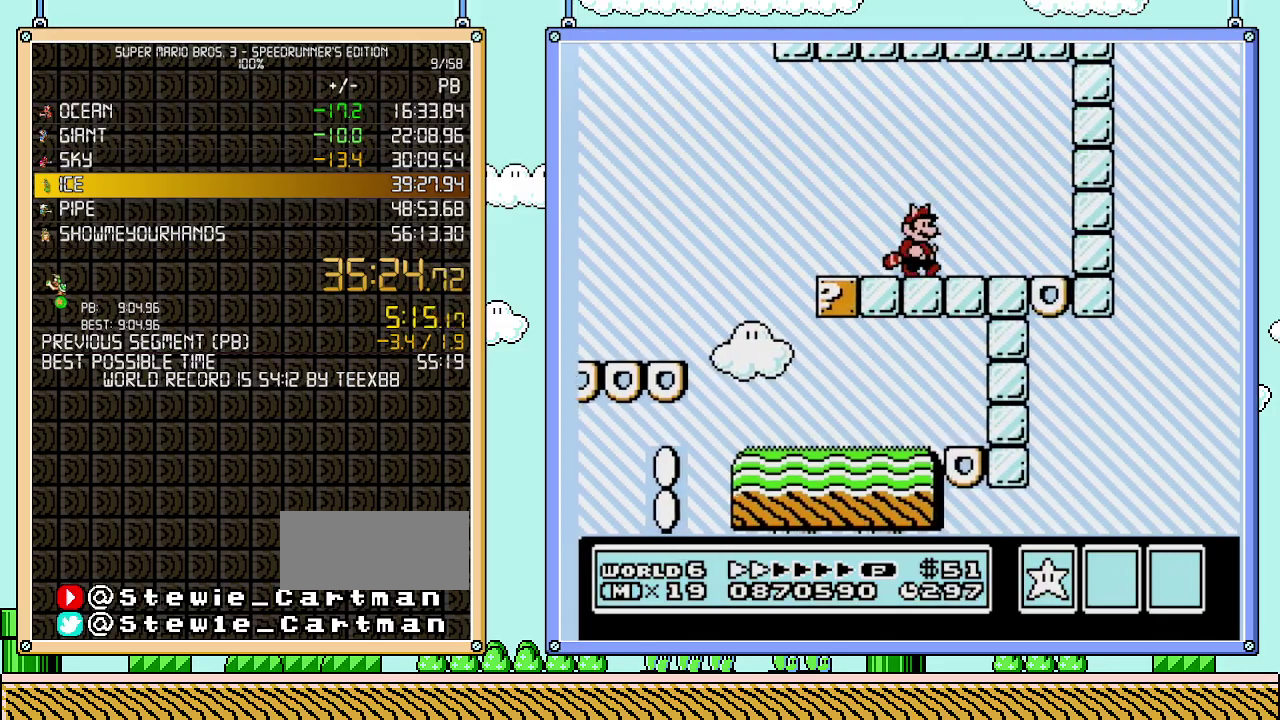
{"buttons": ["B"], "events": [[467, "DPAD_RIGHT", "up"]]}
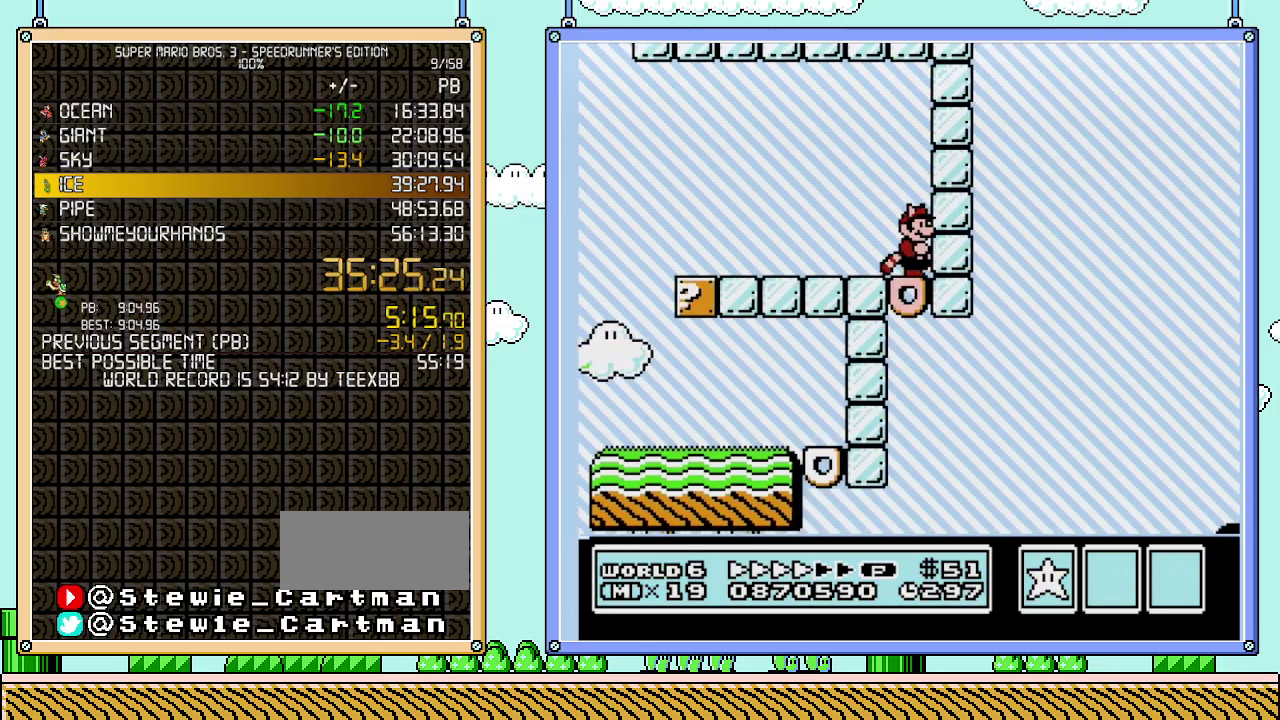
{"buttons": ["B"], "events": []}
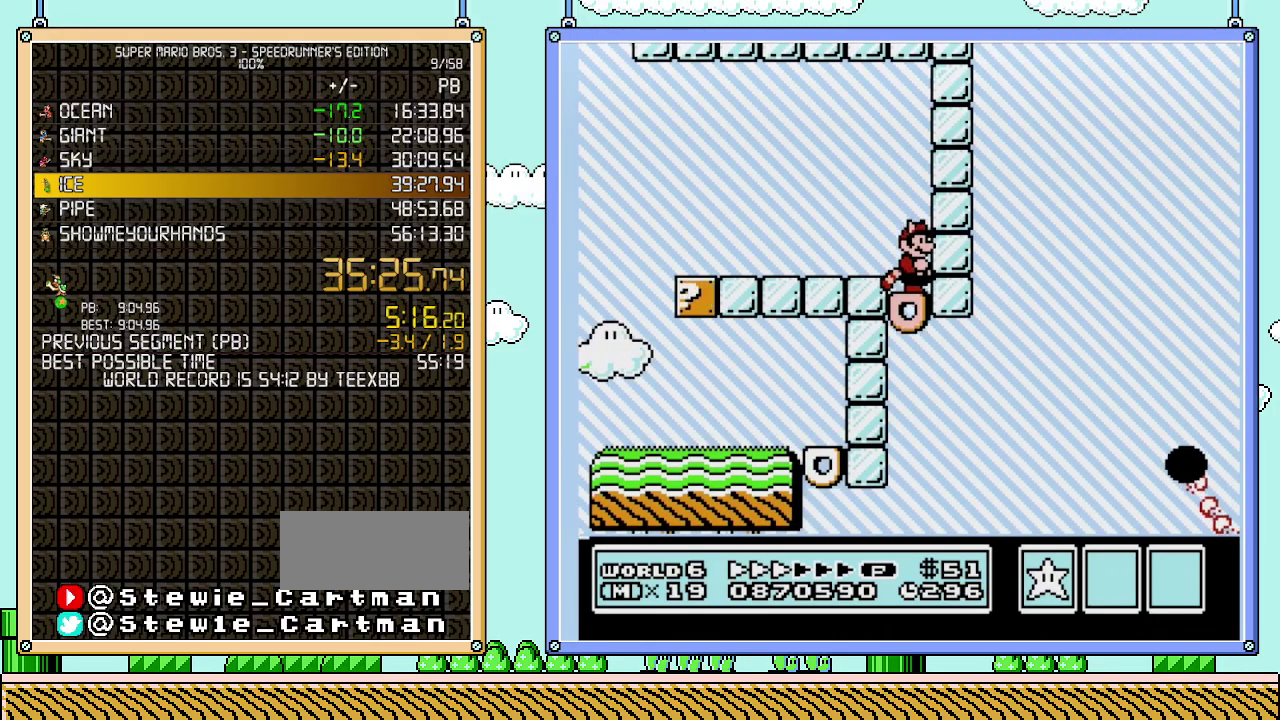
{"buttons": ["A", "B", "DPAD_RIGHT"], "events": [[333, "DPAD_RIGHT", "down"], [500, "A", "down"]]}
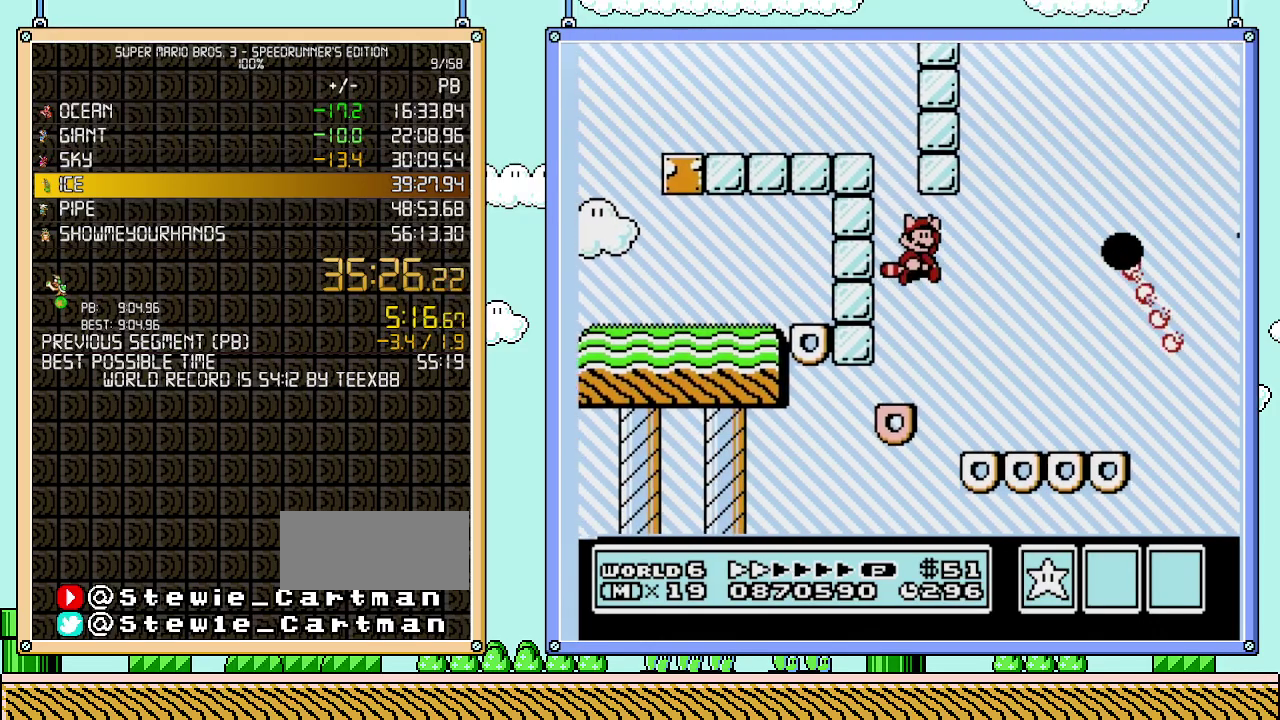
{"buttons": ["B", "DPAD_RIGHT"], "events": [[150, "A", "up"]]}
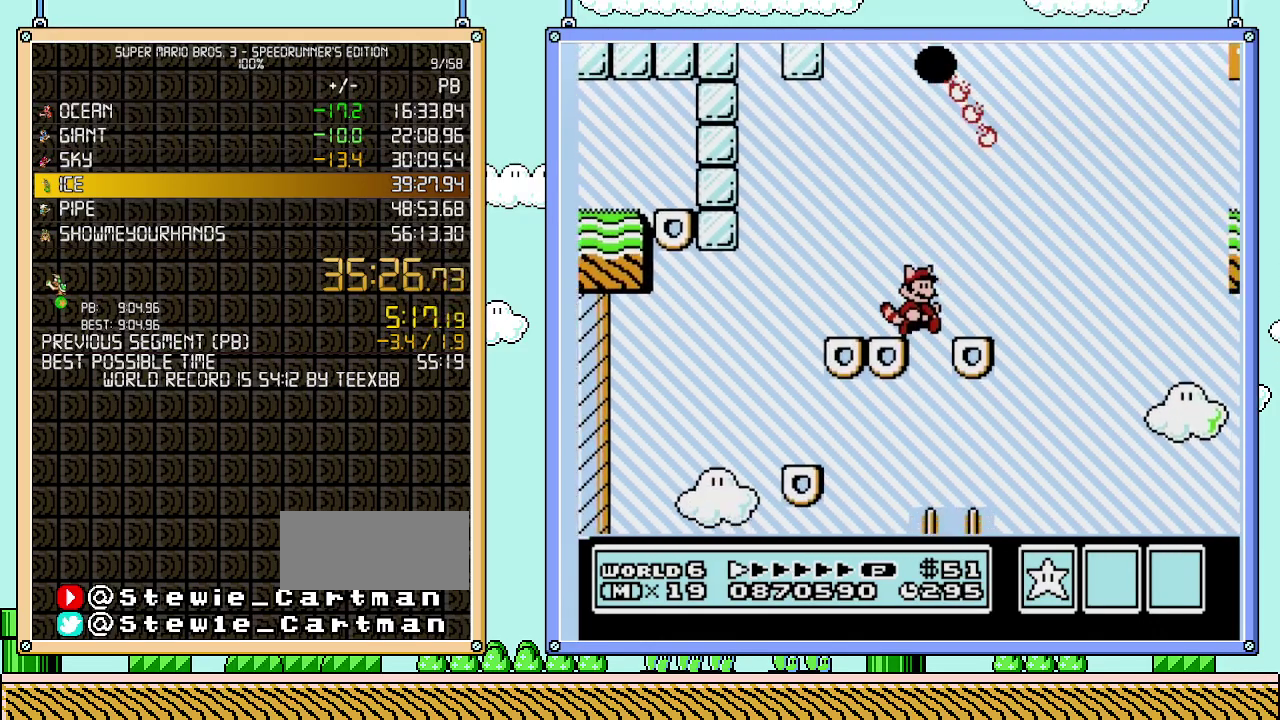
{"buttons": ["A", "B", "DPAD_RIGHT"], "events": [[217, "A", "down"]]}
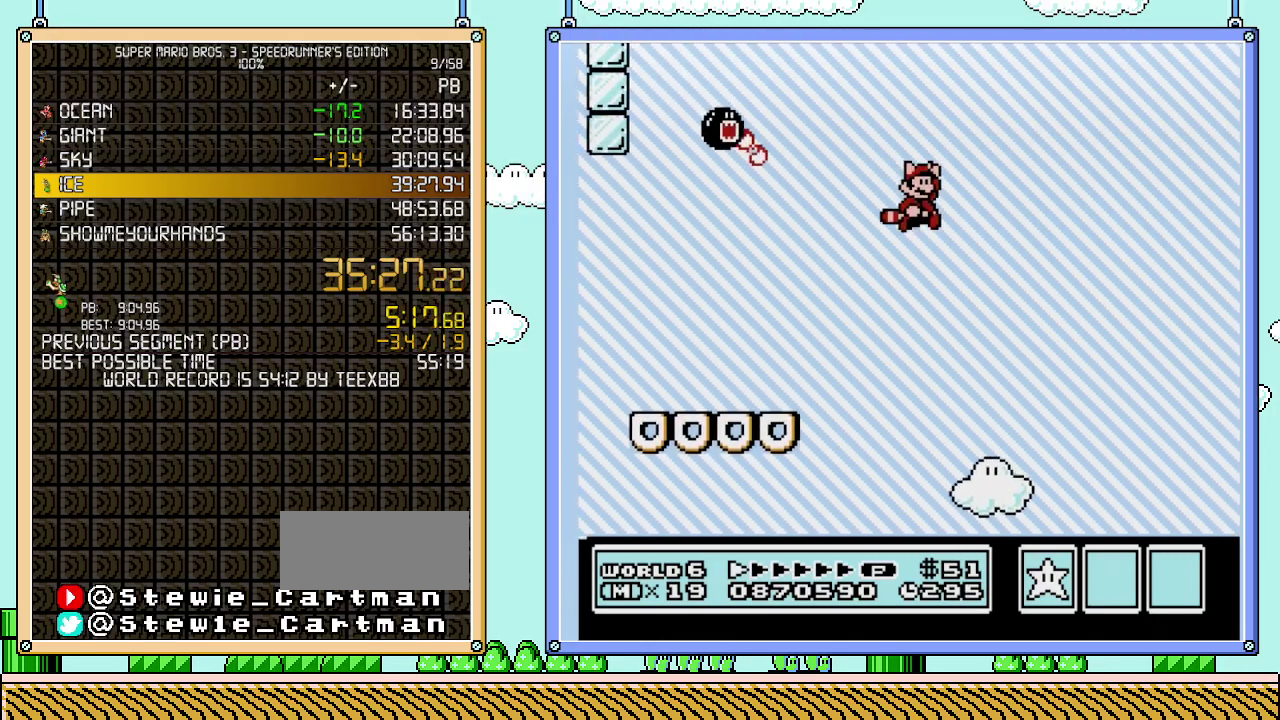
{"buttons": ["B", "DPAD_RIGHT"], "events": [[250, "A", "up"]]}
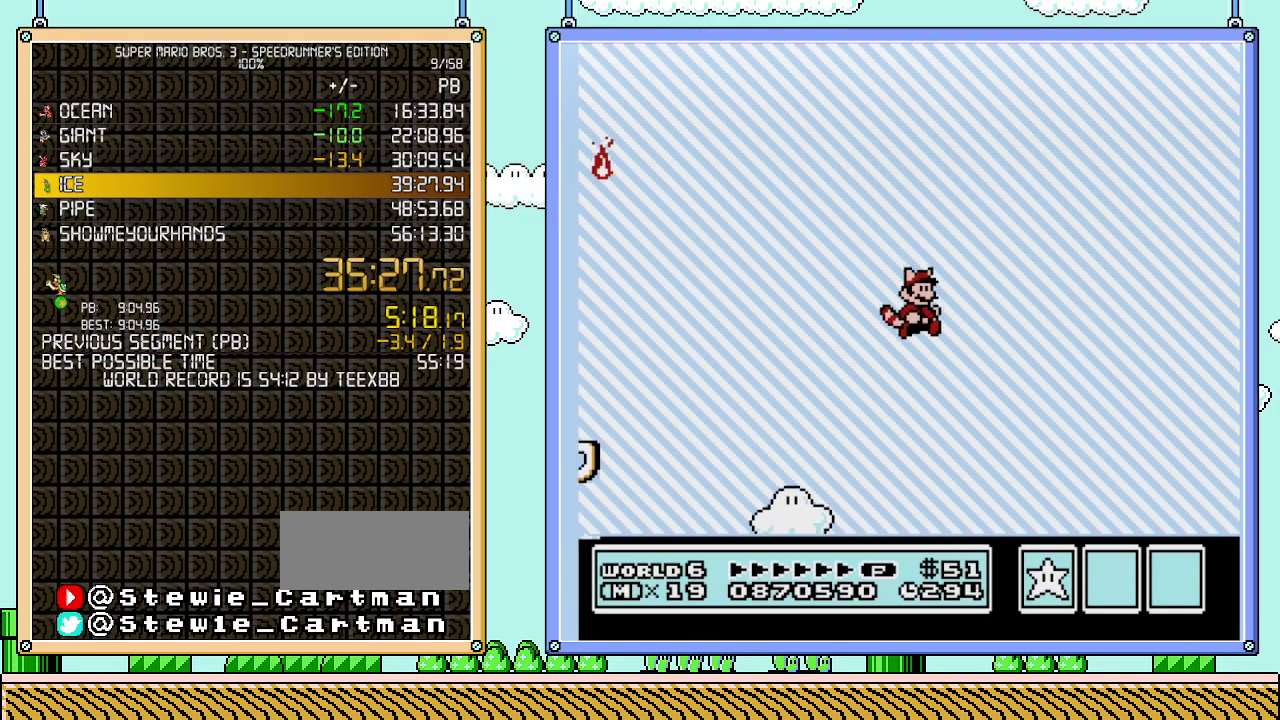
{"buttons": ["B", "DPAD_RIGHT"], "events": [[150, "A", "down"], [333, "A", "up"]]}
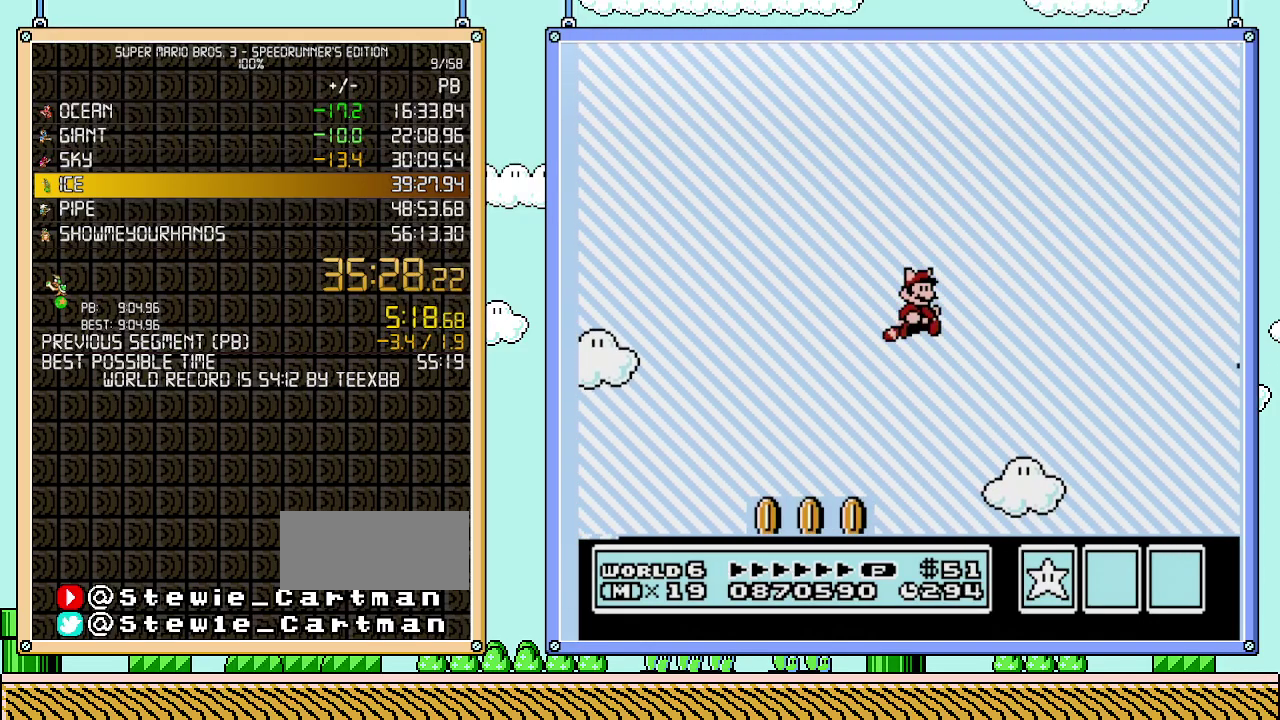
{"buttons": ["B", "DPAD_RIGHT"], "events": [[83, "A", "down"], [250, "A", "up"], [333, "A", "down"], [500, "A", "up"]]}
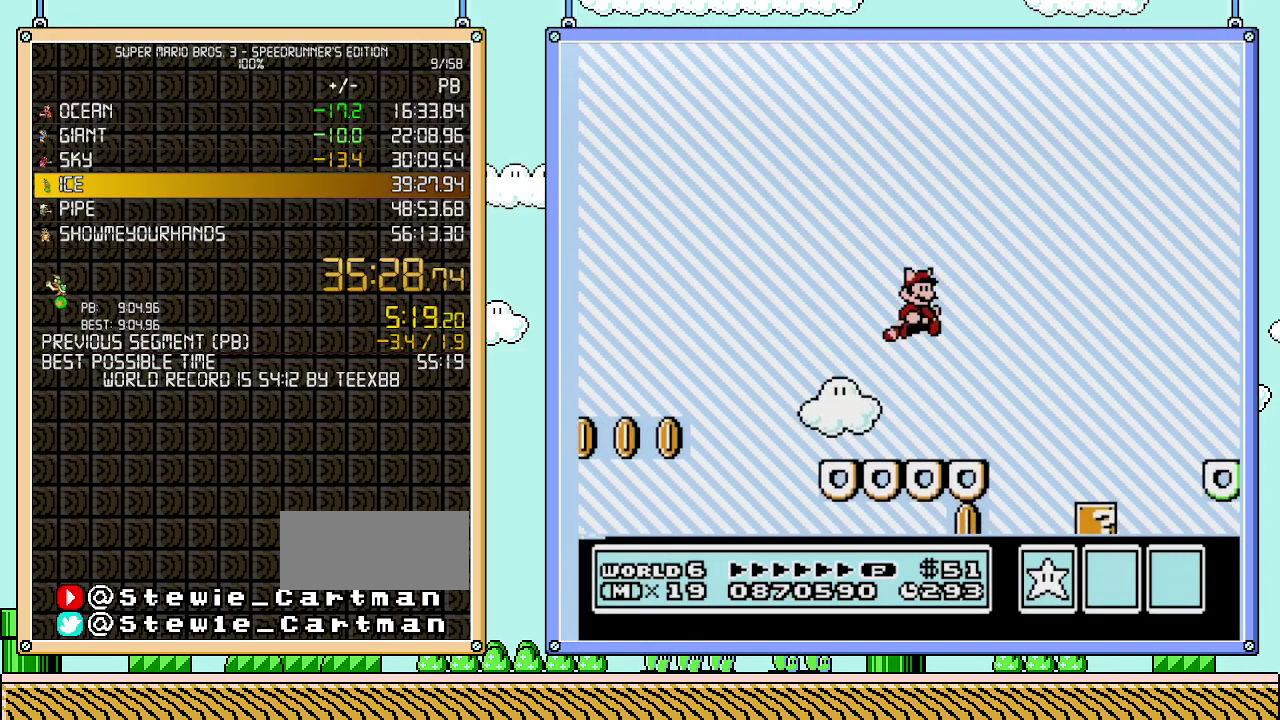
{"buttons": ["B", "DPAD_RIGHT"], "events": [[50, "A", "down"], [217, "A", "up"], [300, "A", "down"], [467, "A", "up"]]}
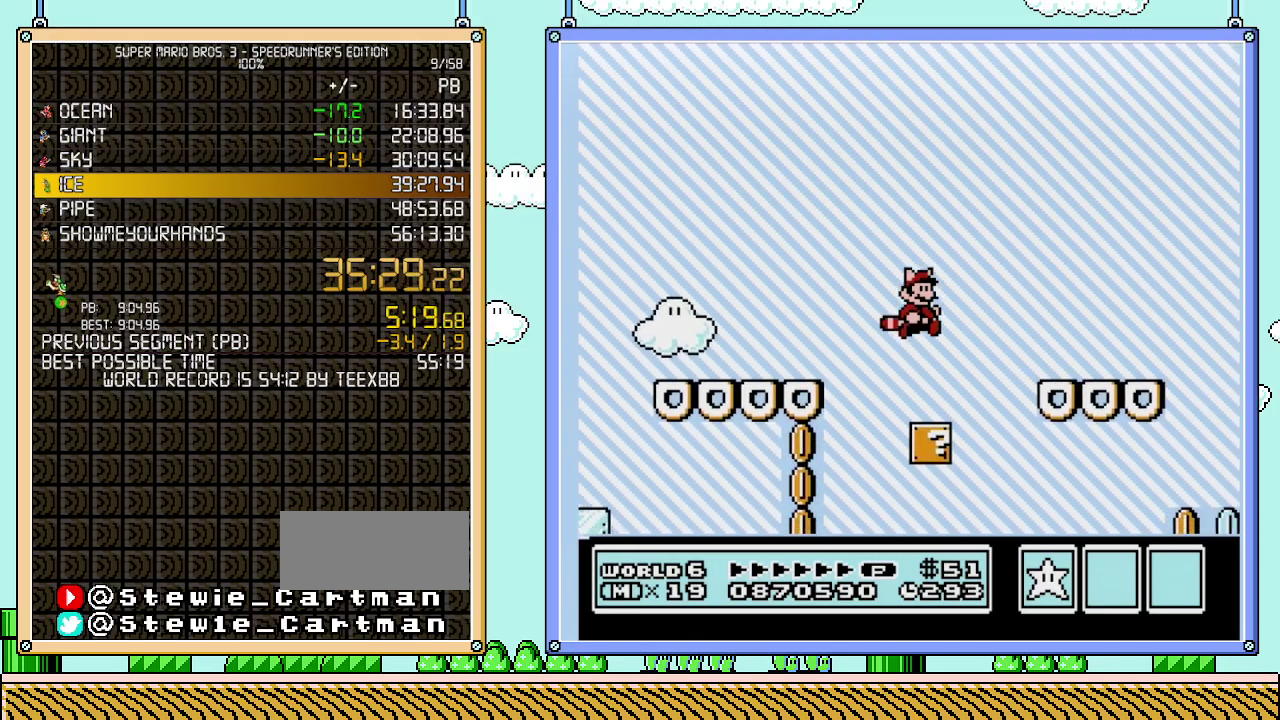
{"buttons": ["A", "B", "DPAD_LEFT"], "events": [[17, "A", "down"], [117, "DPAD_UP", "down"], [150, "A", "up"], [150, "DPAD_RIGHT", "up"], [183, "DPAD_LEFT", "down"], [183, "DPAD_UP", "up"], [250, "A", "down"], [400, "A", "up"], [467, "A", "down"]]}
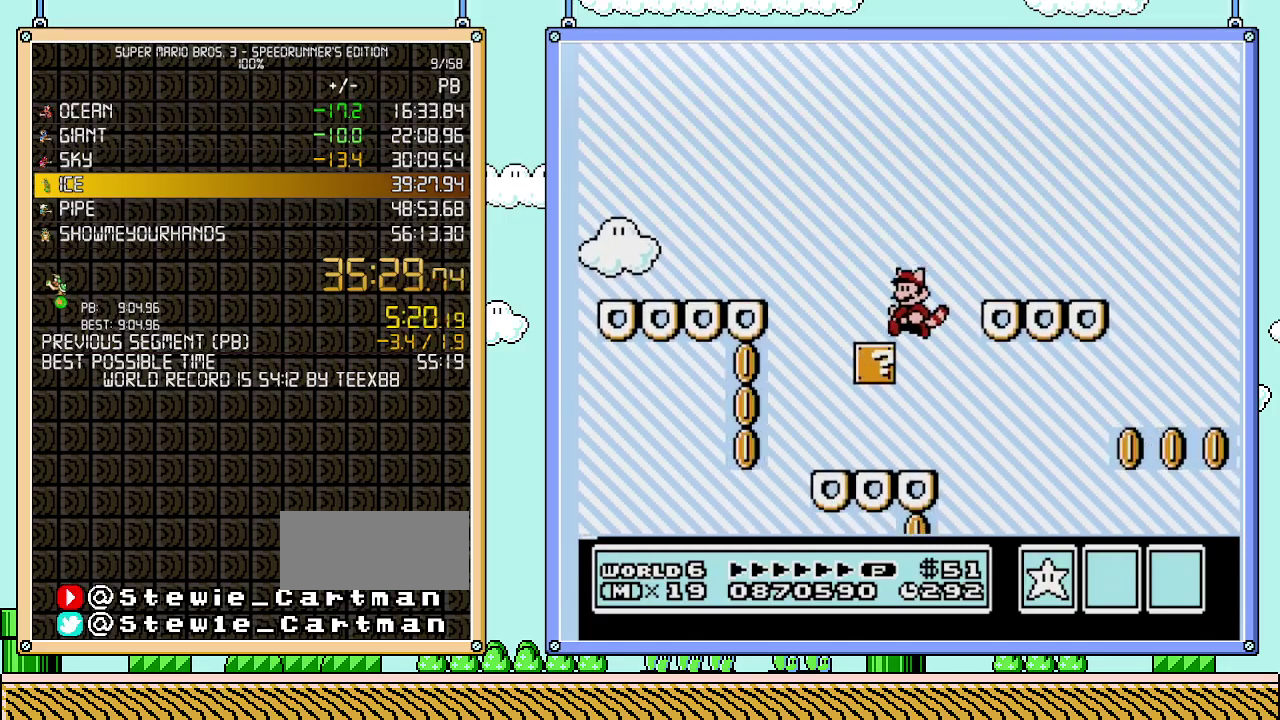
{"buttons": ["A", "B", "DPAD_RIGHT"], "events": [[117, "A", "up"], [217, "DPAD_LEFT", "up"], [250, "DPAD_RIGHT", "down"], [300, "A", "down"]]}
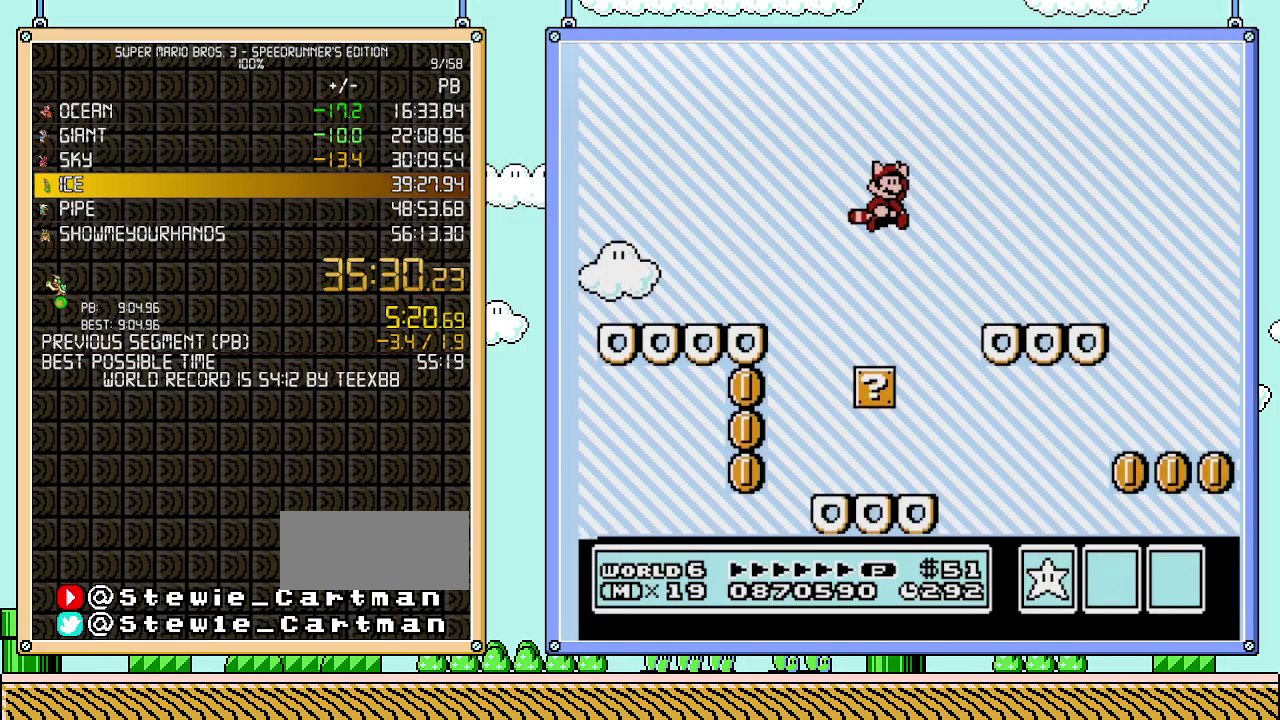
{"buttons": ["B", "DPAD_RIGHT"], "events": [[217, "A", "up"]]}
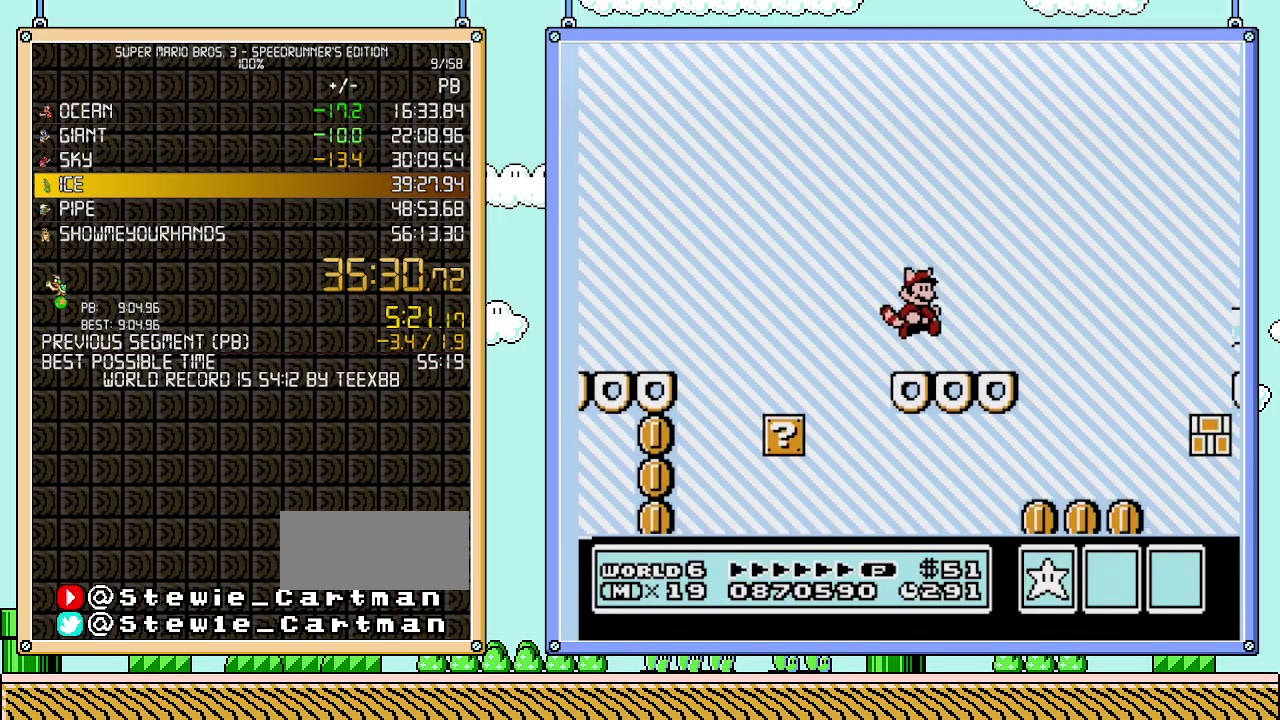
{"buttons": ["A", "B", "DPAD_RIGHT"], "events": [[300, "A", "down"]]}
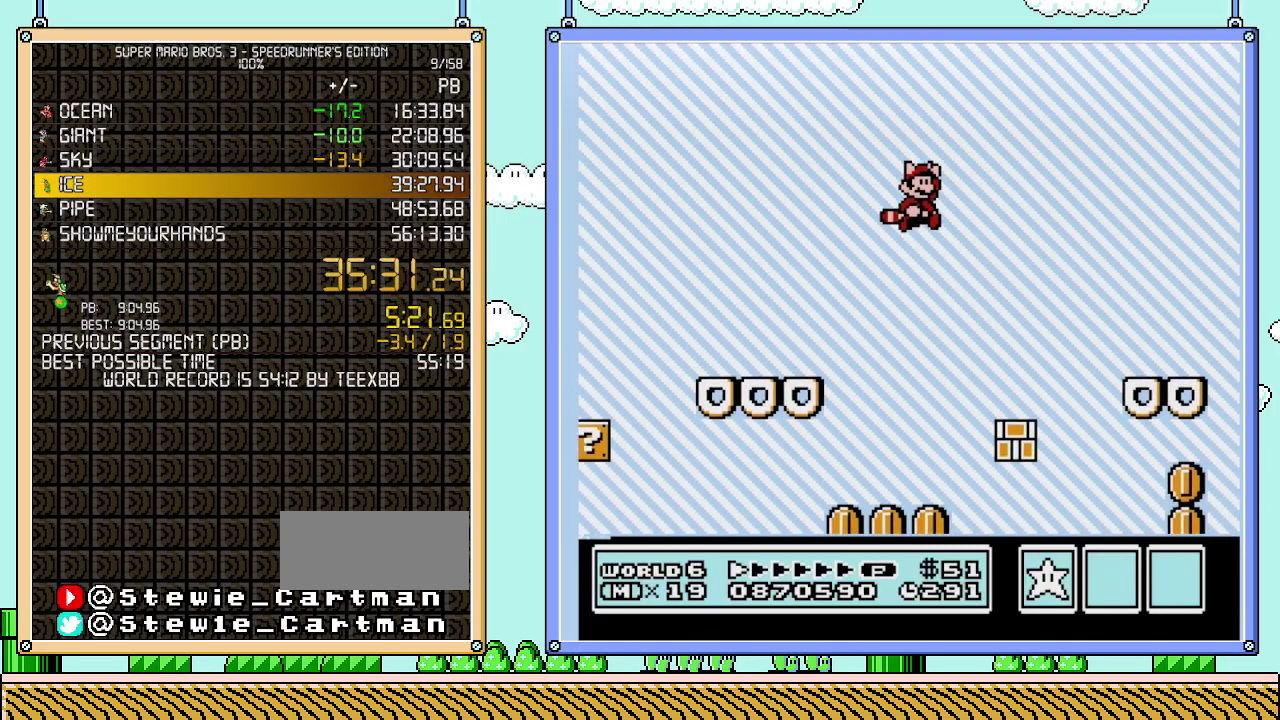
{"buttons": ["B", "DPAD_RIGHT"], "events": [[333, "A", "up"]]}
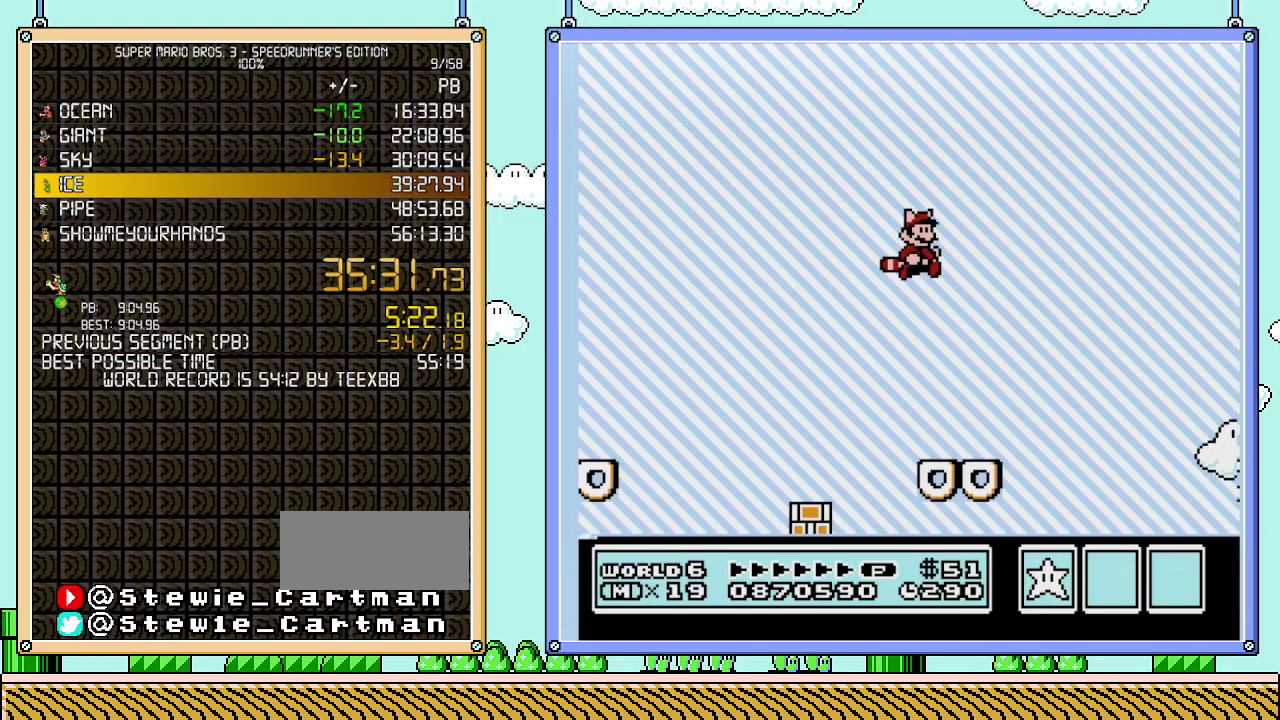
{"buttons": ["B", "DPAD_RIGHT"], "events": [[17, "A", "down"], [217, "A", "up"], [300, "A", "down"], [483, "A", "up"]]}
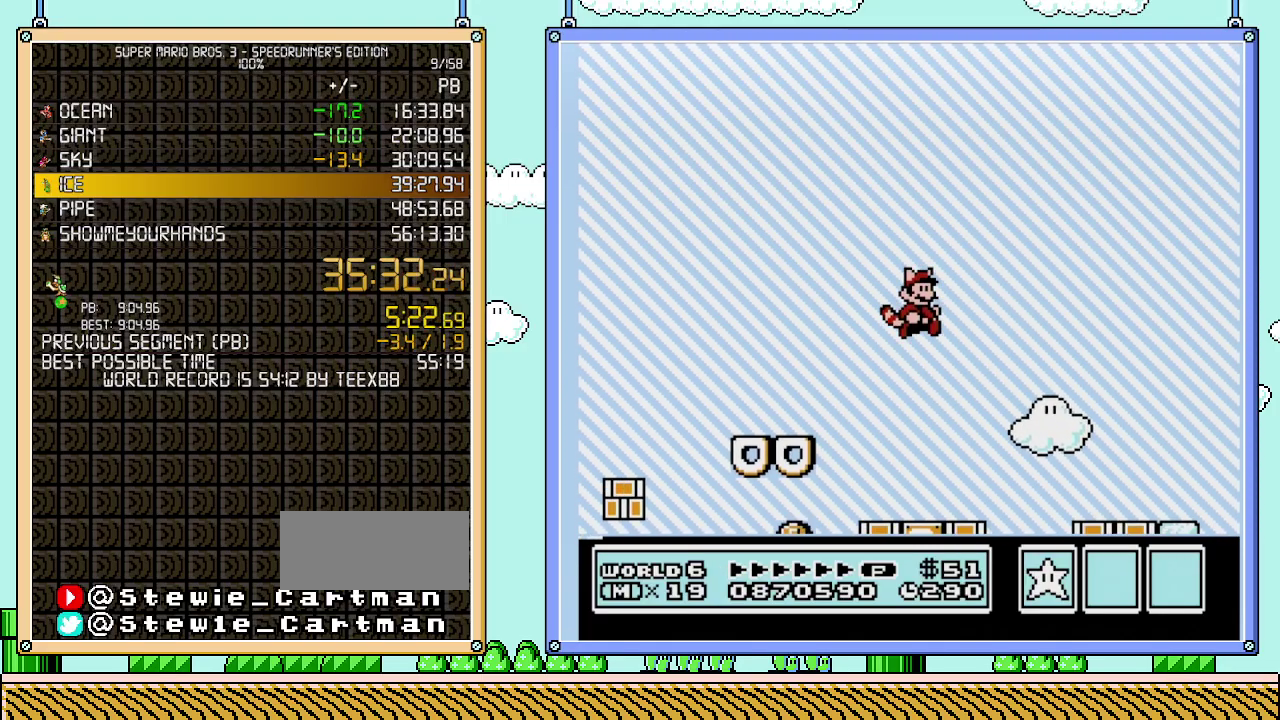
{"buttons": ["B", "DPAD_RIGHT"], "events": [[150, "A", "down"], [300, "A", "up"]]}
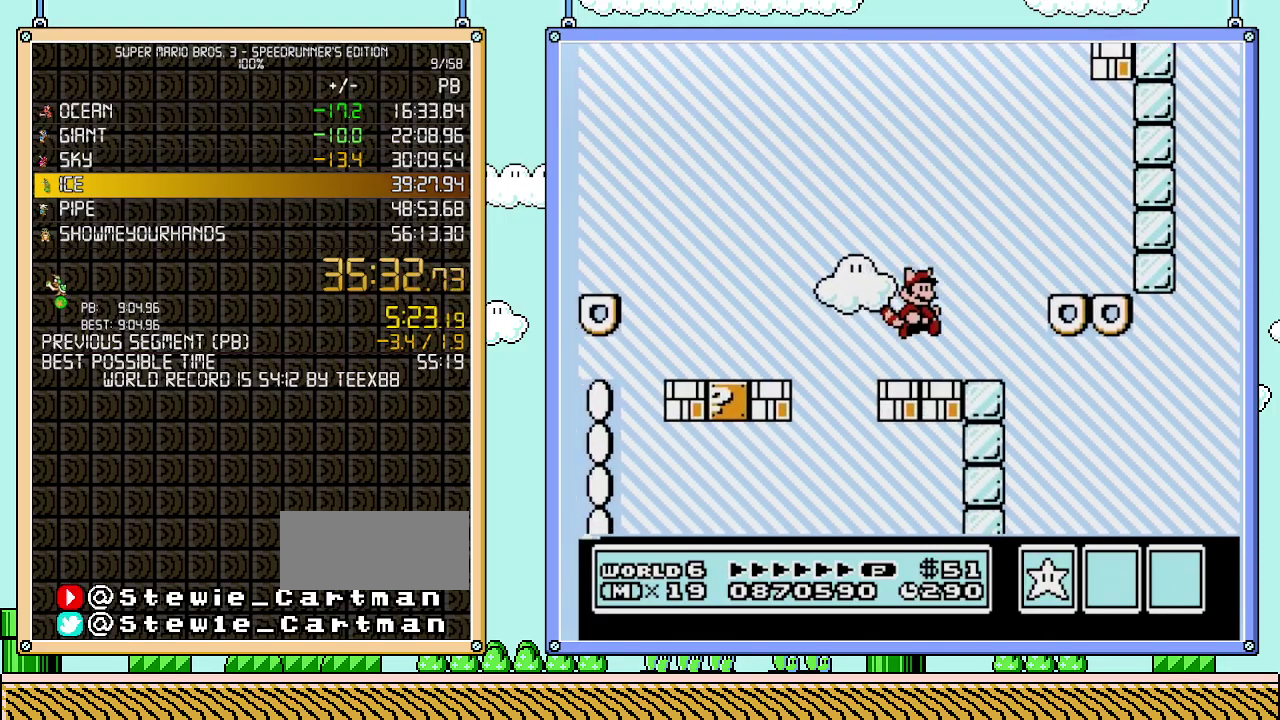
{"buttons": ["B", "DPAD_RIGHT"], "events": [[117, "DPAD_RIGHT", "up"], [150, "DPAD_LEFT", "down"], [217, "A", "down"], [267, "DPAD_LEFT", "up"], [267, "DPAD_RIGHT", "down"], [400, "A", "up"]]}
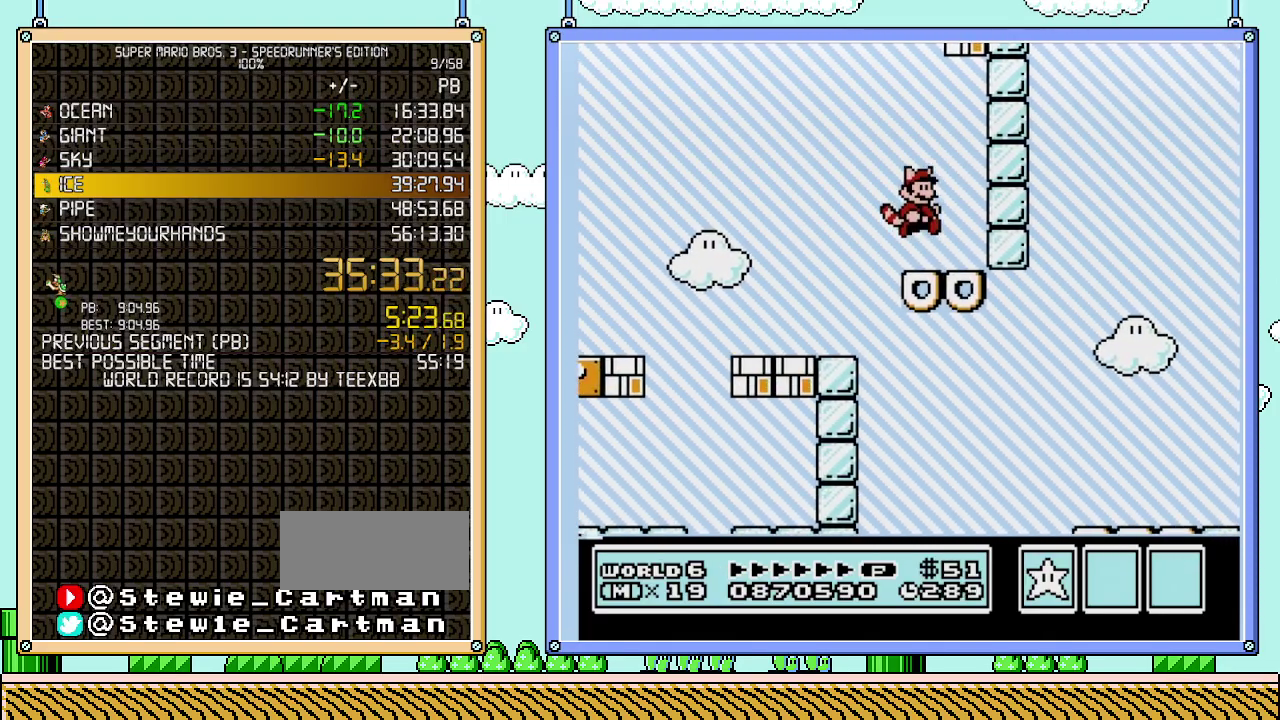
{"buttons": ["B"], "events": [[217, "DPAD_RIGHT", "up"]]}
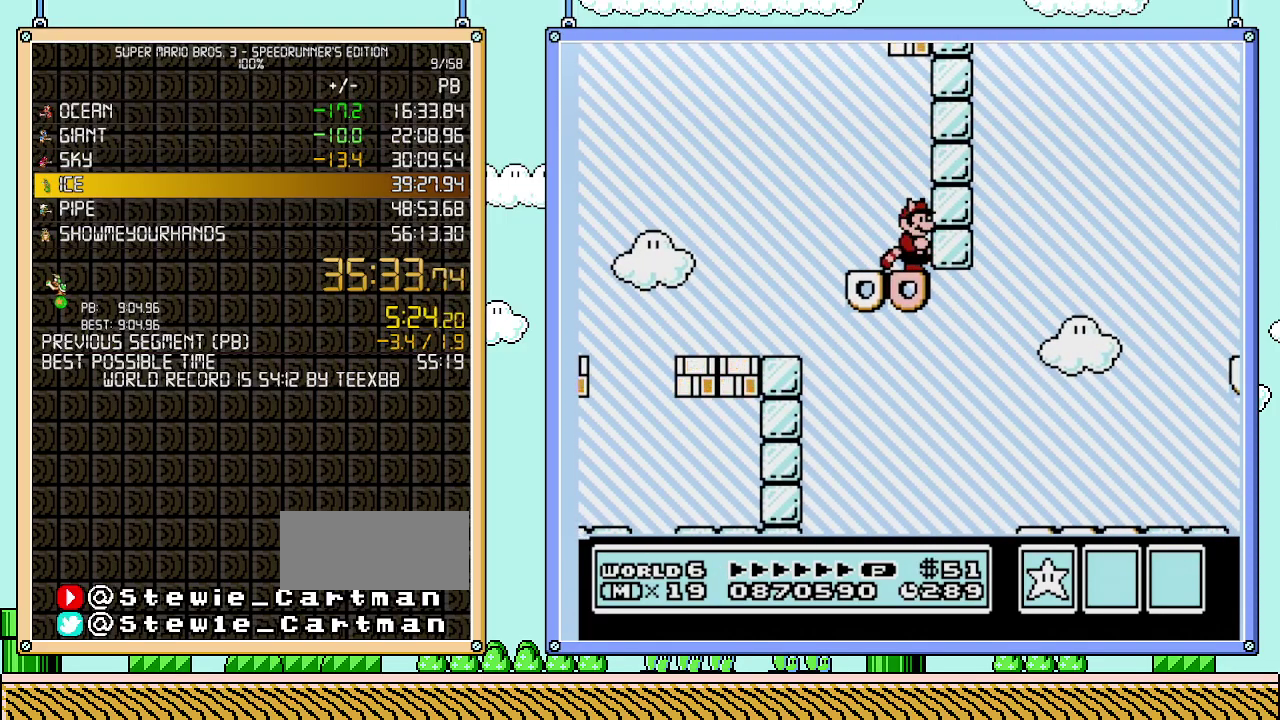
{"buttons": ["B", "DPAD_RIGHT"], "events": [[467, "DPAD_RIGHT", "down"]]}
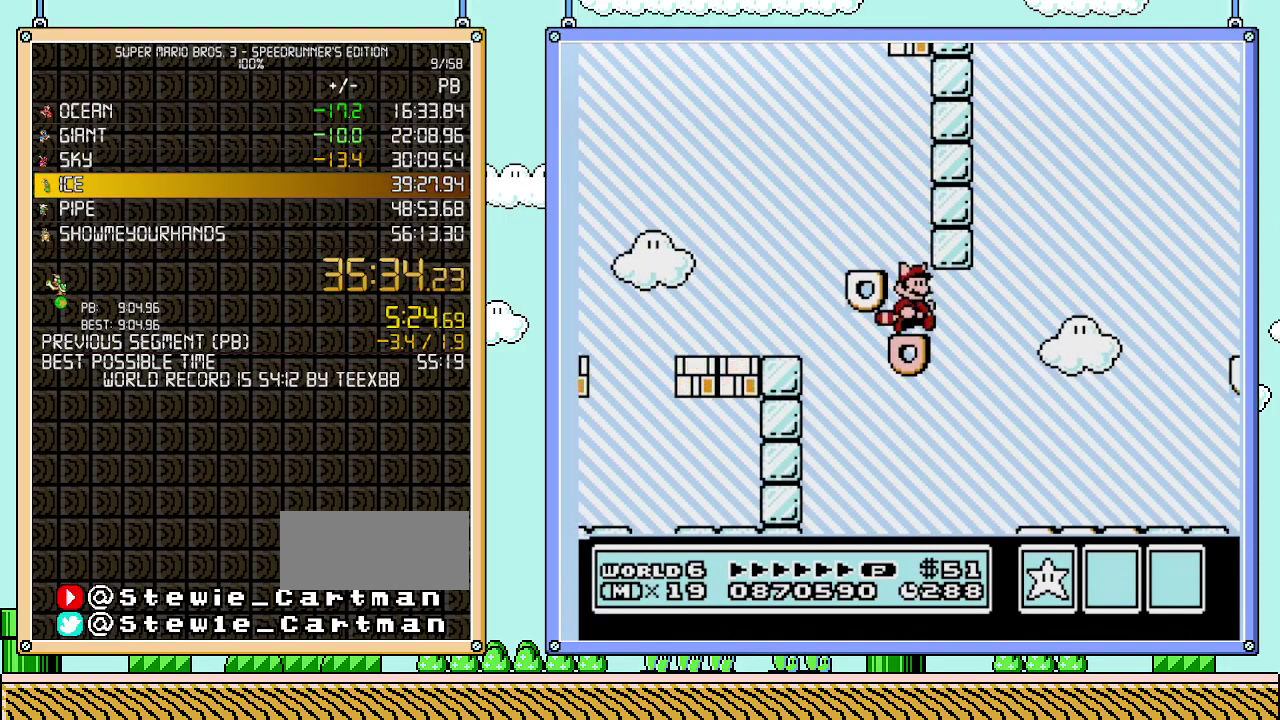
{"buttons": ["B", "DPAD_RIGHT"], "events": [[217, "A", "down"], [400, "A", "up"]]}